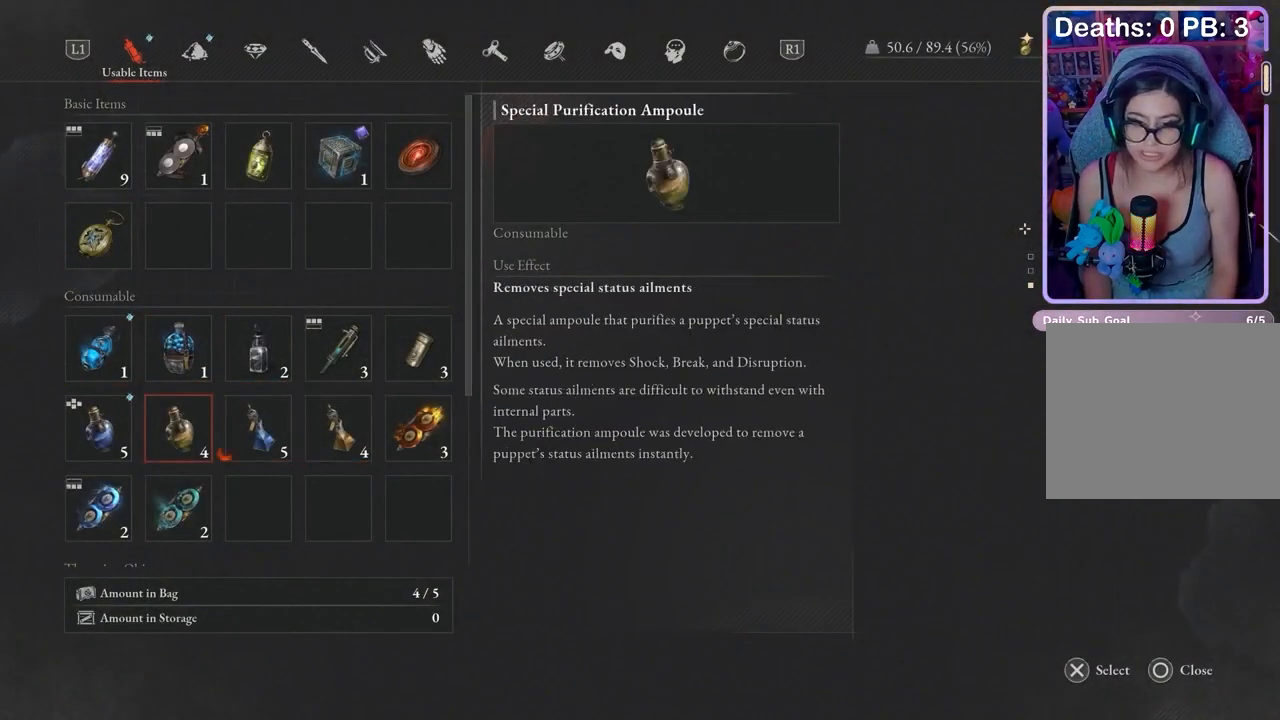
Gameplay with a controller (PlayStation layout); each line is a JSON object with the inputs held at the frame after it. "events" lists button and stick changes between this image and that frame as [ms after this image, input, new state], when the widget could be followed in between. Not read: CIRCLE.
{"buttons": ["DPAD_UP"], "left_stick": "center", "right_stick": "center", "events": [[467, "DPAD_UP", "down"]]}
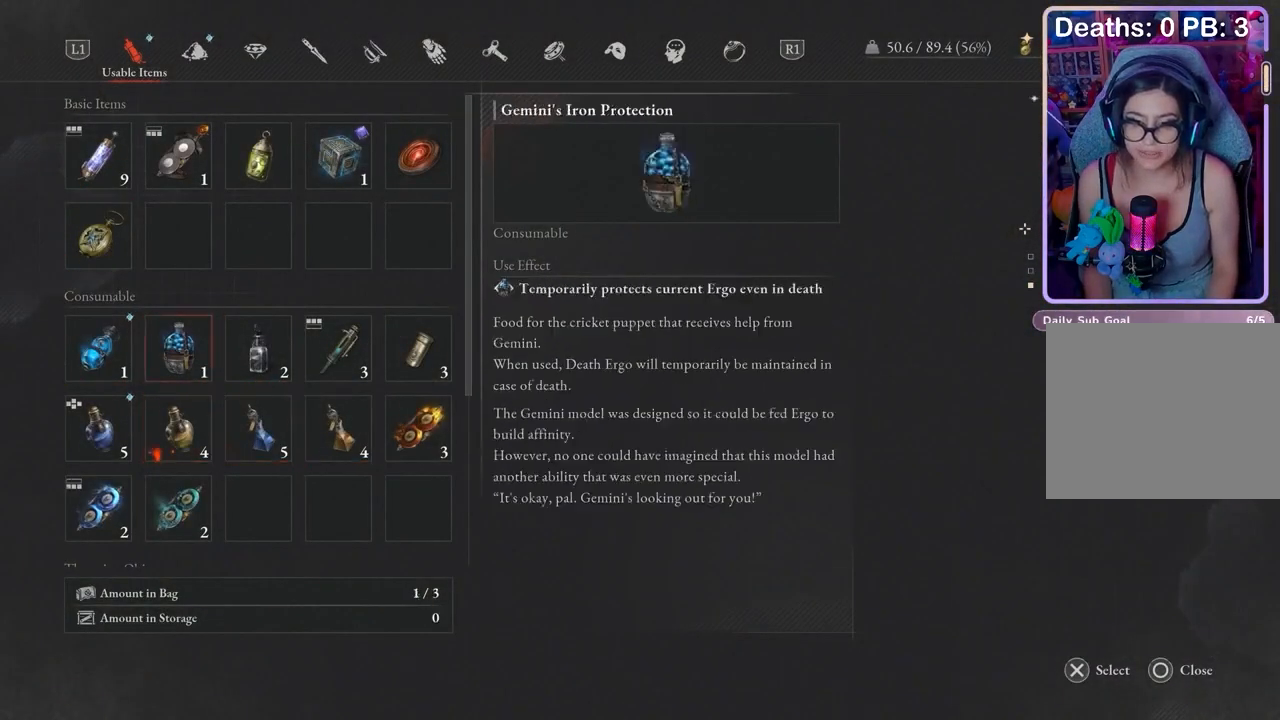
{"buttons": [], "left_stick": "up", "right_stick": "center", "events": [[33, "DPAD_UP", "up"], [267, "right_stick", "right"], [400, "right_stick", "center"], [500, "left_stick", "up"]]}
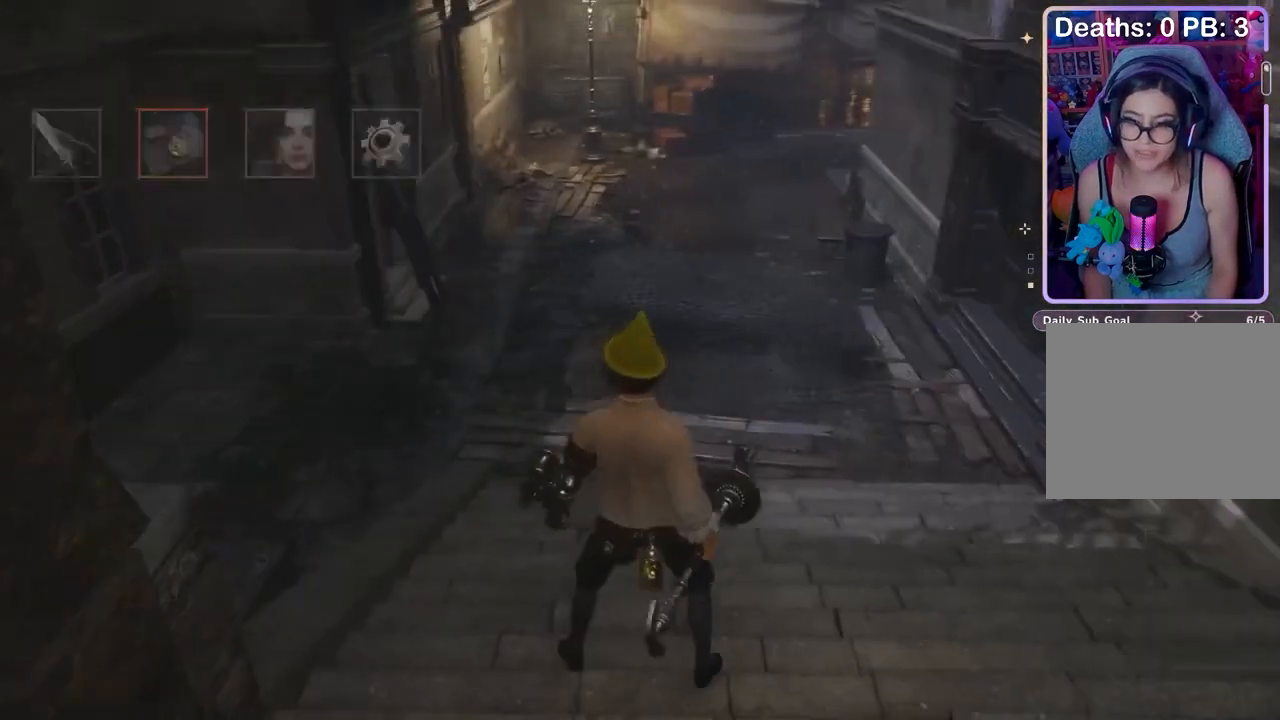
{"buttons": [], "left_stick": "up-left", "right_stick": "center", "events": [[133, "right_stick", "up"], [200, "right_stick", "center"], [367, "left_stick", "up-left"]]}
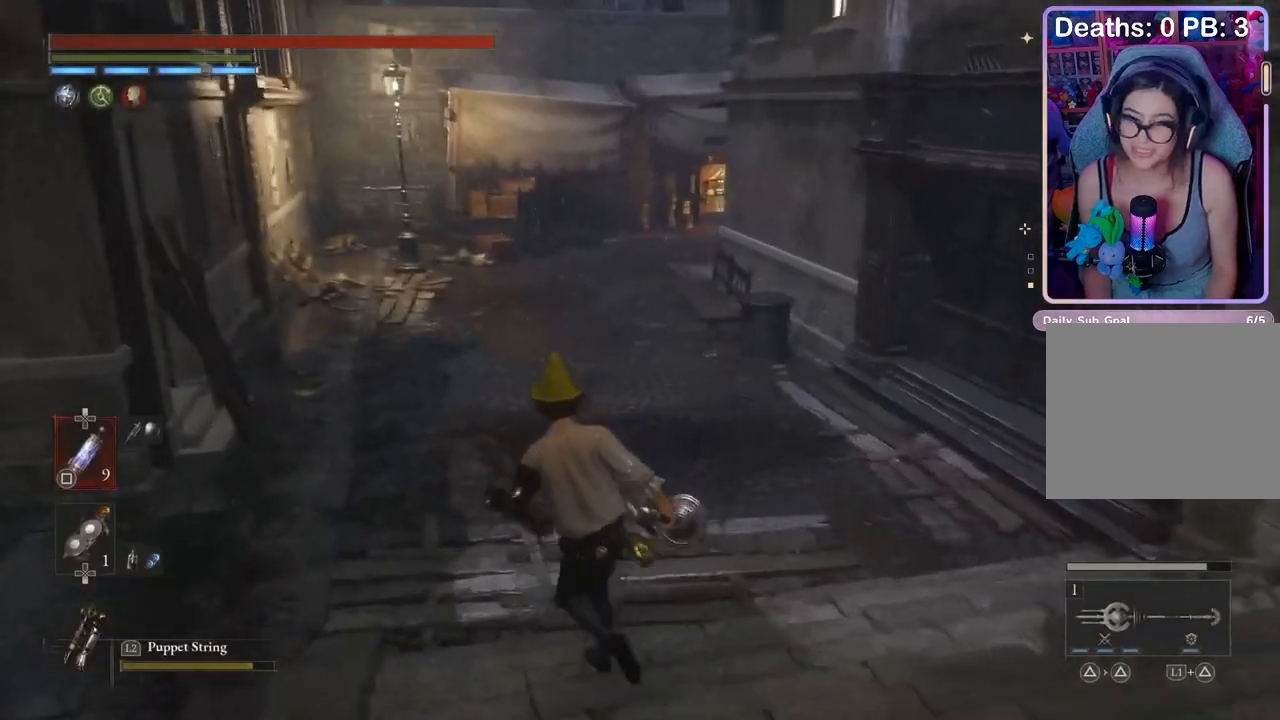
{"buttons": [], "left_stick": "up-left", "right_stick": "center", "events": [[367, "right_stick", "right"], [433, "right_stick", "center"]]}
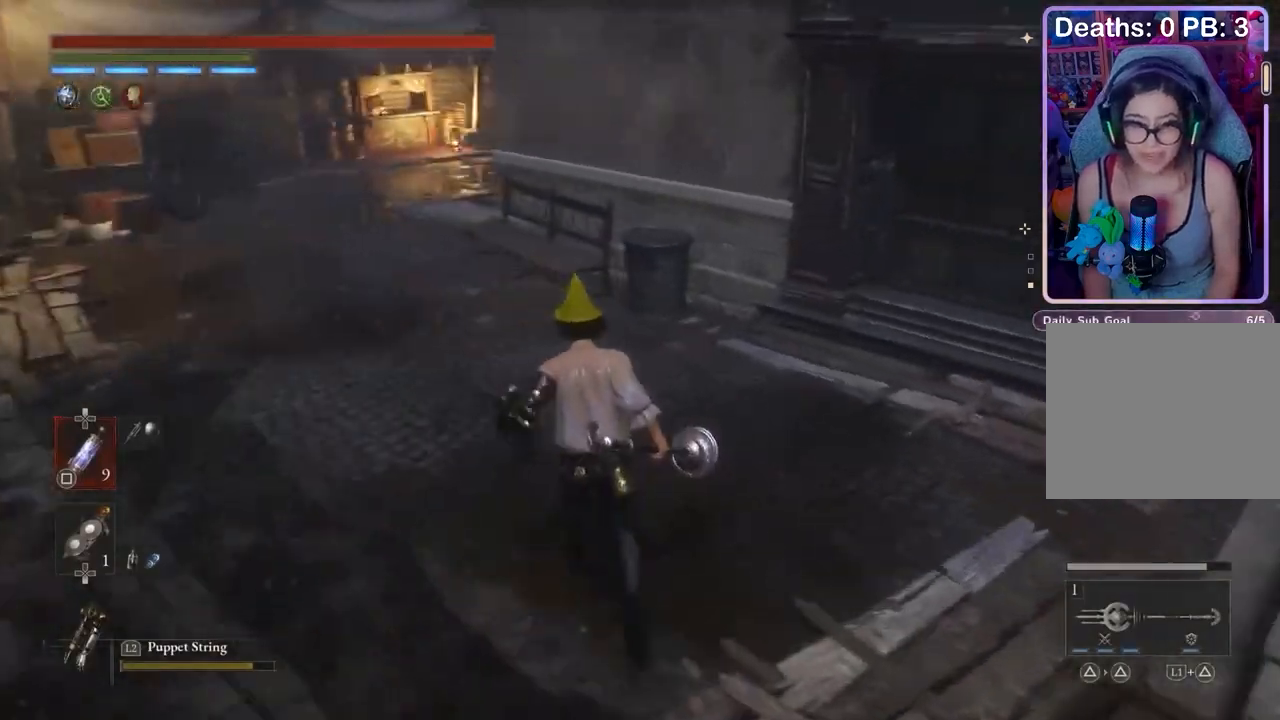
{"buttons": [], "left_stick": "up-right", "right_stick": "up-right", "events": [[133, "left_stick", "up"], [333, "right_stick", "left"], [400, "right_stick", "center"], [467, "left_stick", "up-right"], [500, "right_stick", "up-right"]]}
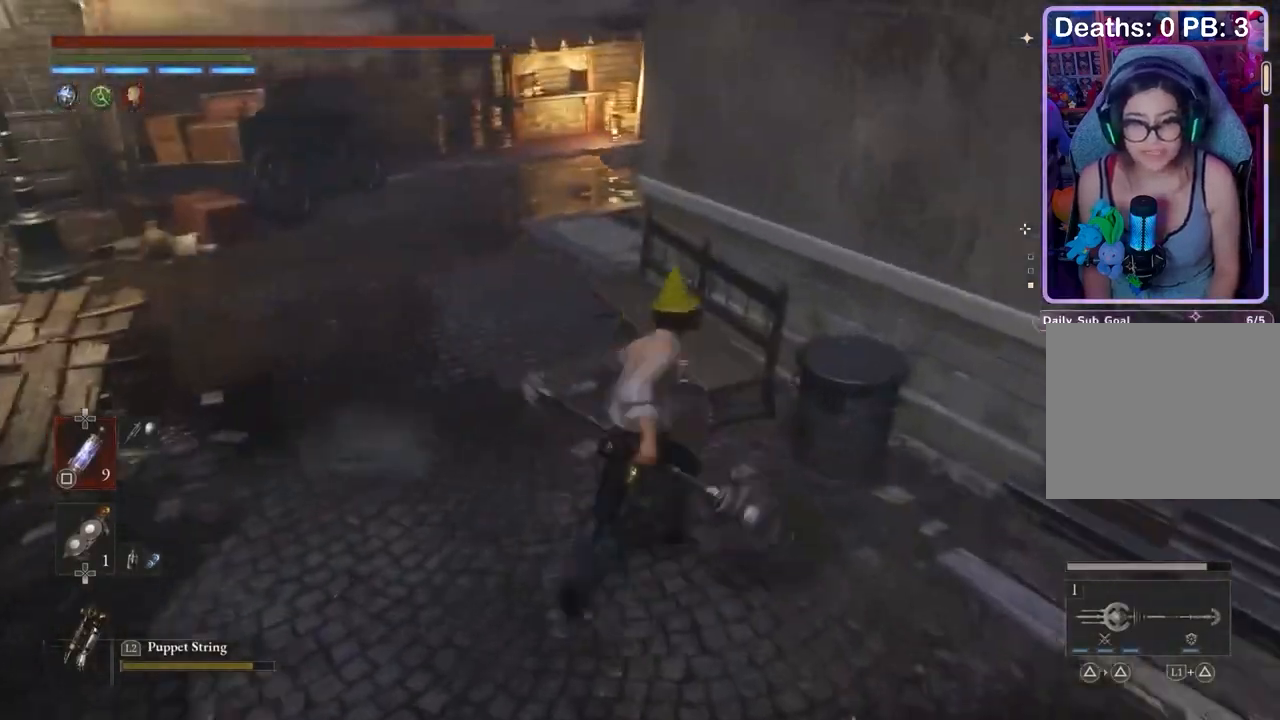
{"buttons": [], "left_stick": "center", "right_stick": "left", "events": [[33, "left_stick", "down-right"], [67, "right_stick", "center"], [100, "left_stick", "down-left"], [200, "left_stick", "center"], [467, "right_stick", "left"]]}
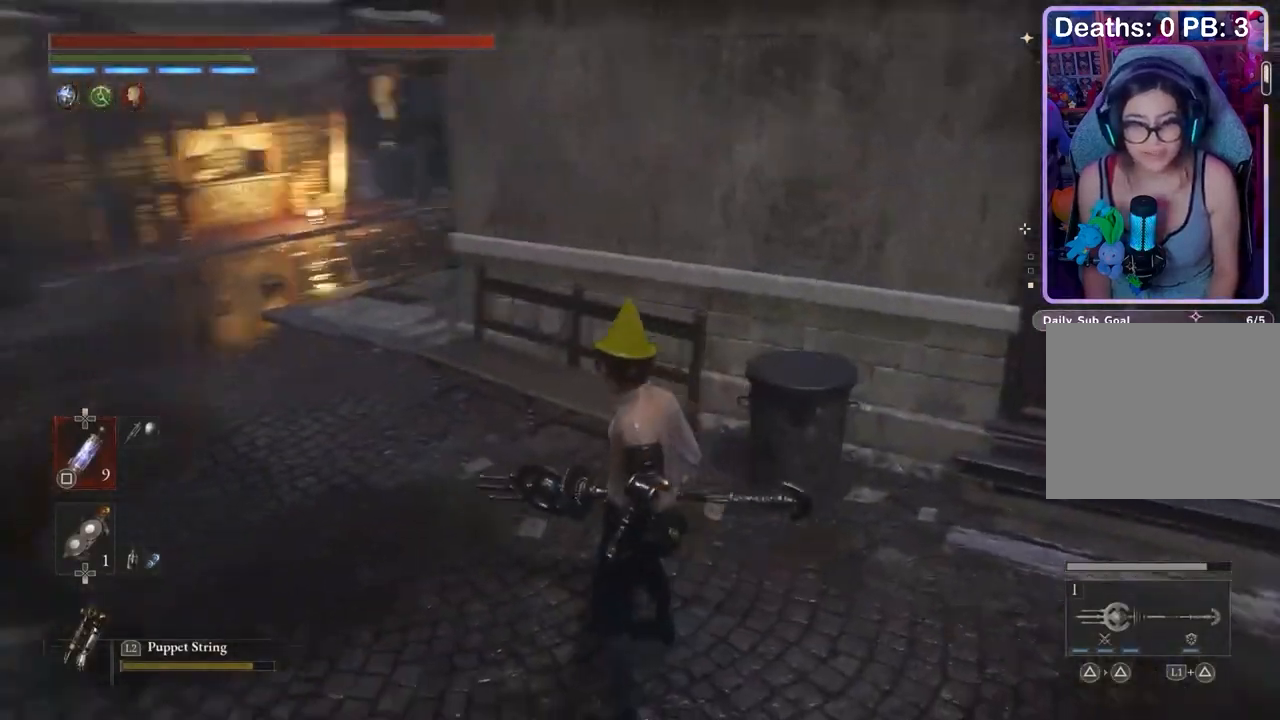
{"buttons": [], "left_stick": "center", "right_stick": "center", "events": [[67, "right_stick", "center"], [267, "right_stick", "right"], [333, "right_stick", "center"]]}
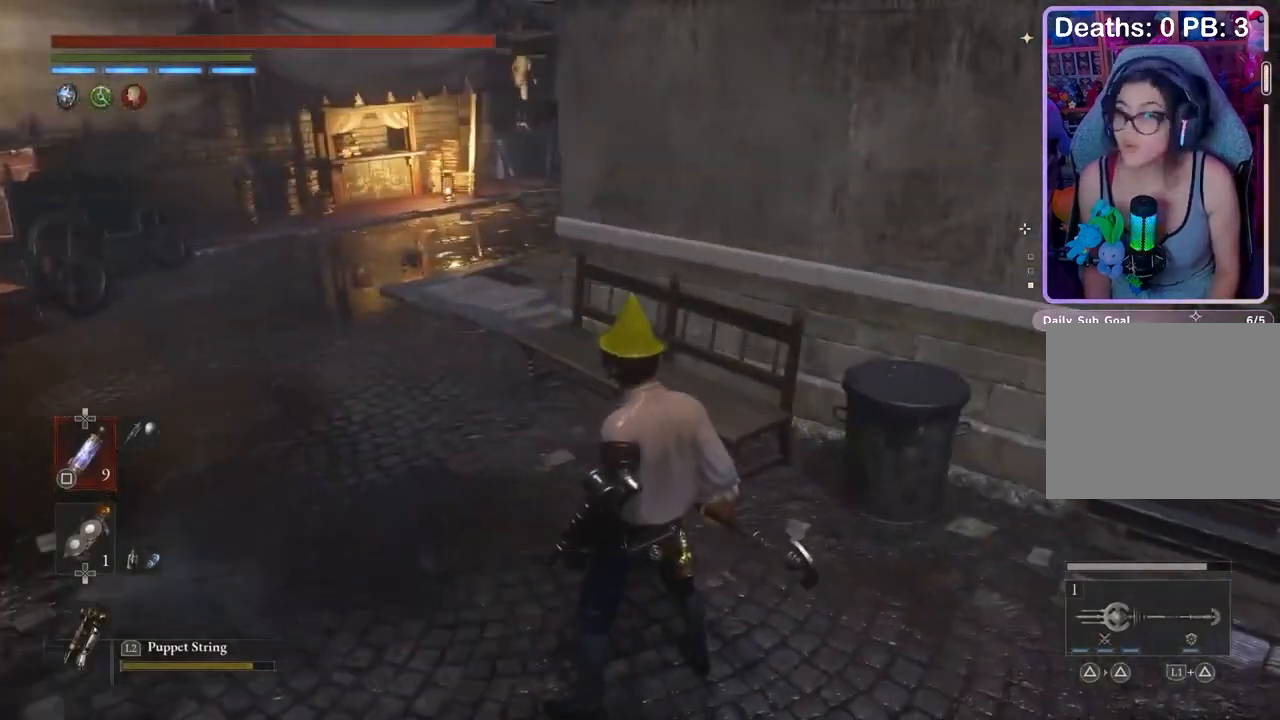
{"buttons": [], "left_stick": "up-left", "right_stick": "right", "events": [[67, "left_stick", "up-left"], [167, "right_stick", "left"], [267, "right_stick", "center"], [433, "right_stick", "right"]]}
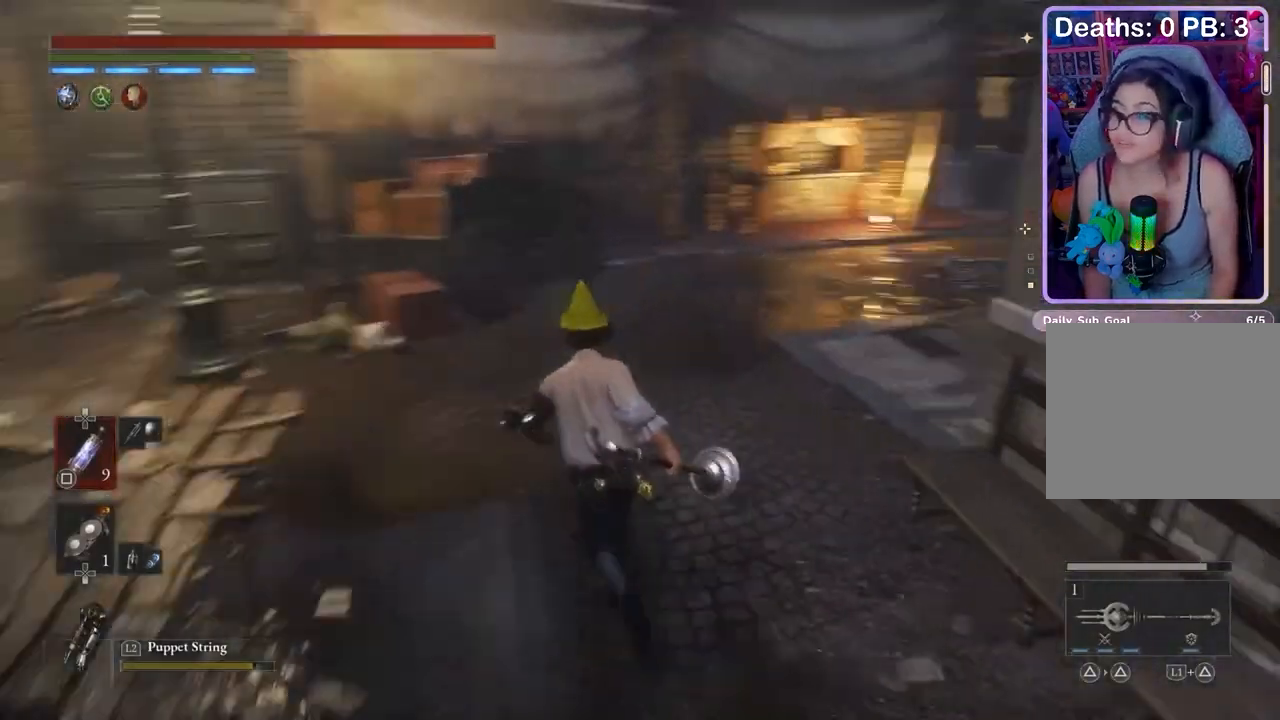
{"buttons": [], "left_stick": "up-left", "right_stick": "center", "events": [[100, "right_stick", "center"], [200, "right_stick", "up-right"], [267, "right_stick", "center"]]}
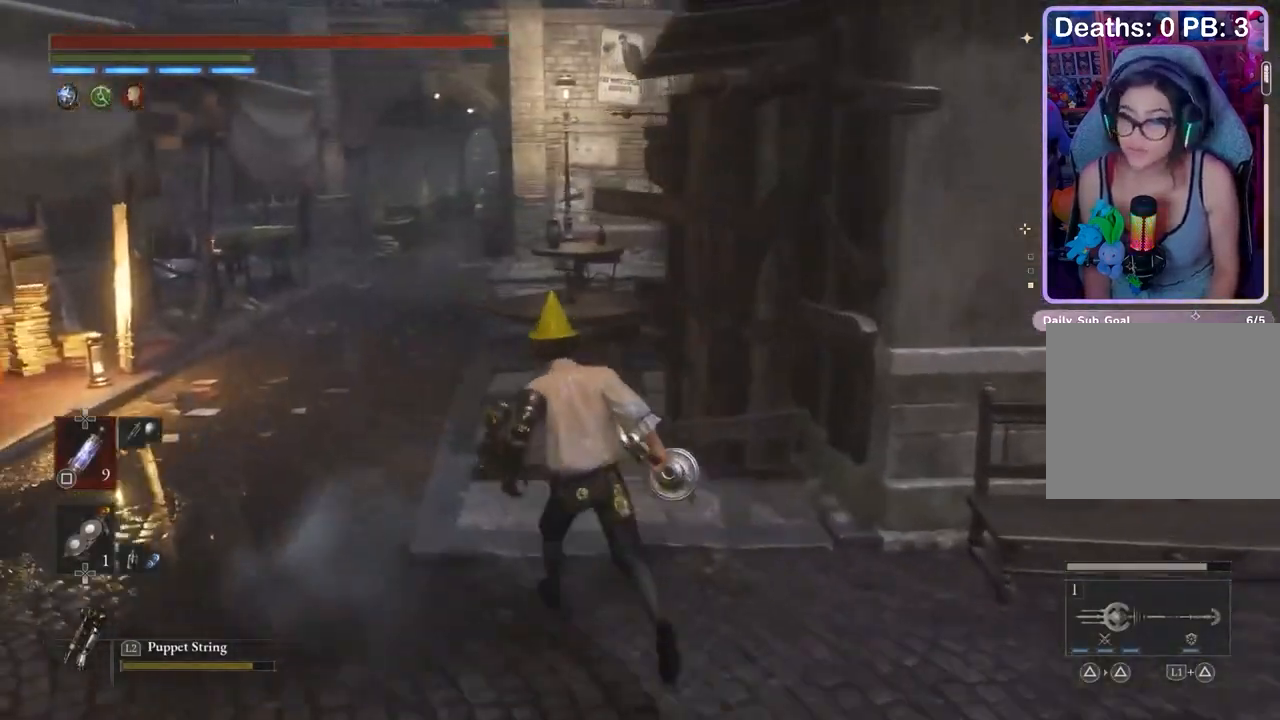
{"buttons": [], "left_stick": "up", "right_stick": "center", "events": [[267, "left_stick", "up"]]}
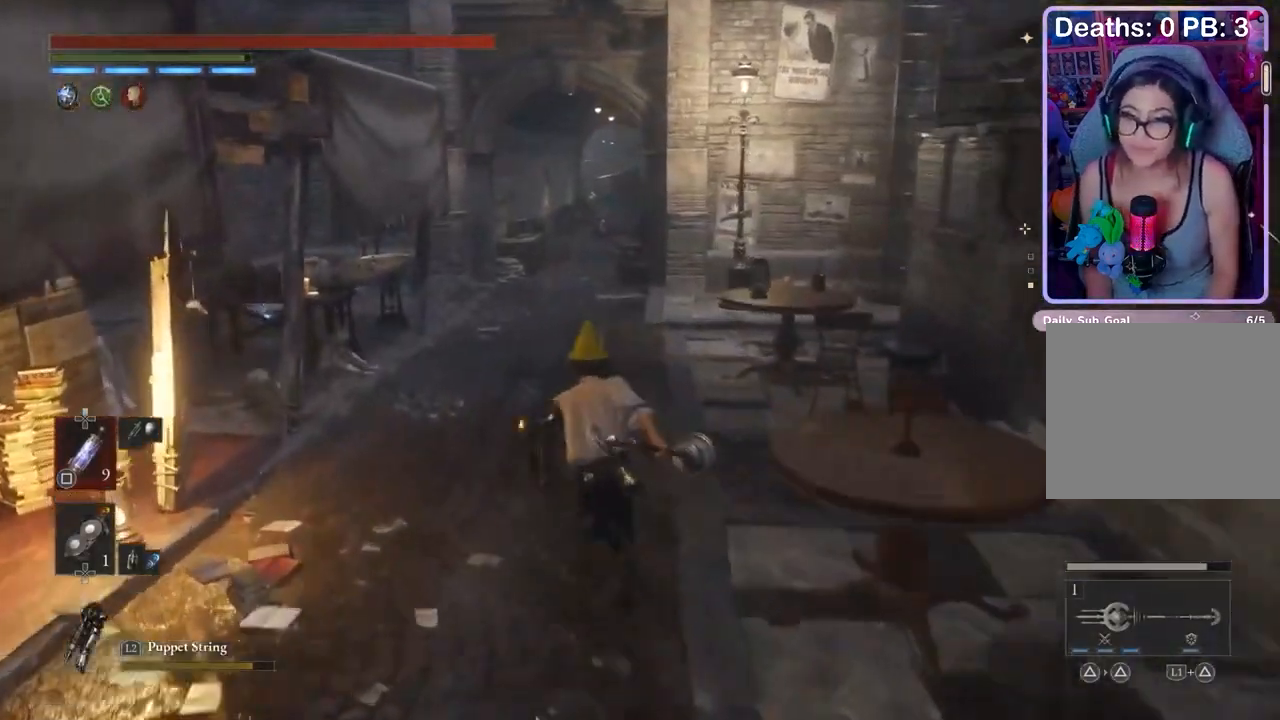
{"buttons": [], "left_stick": "up", "right_stick": "center", "events": []}
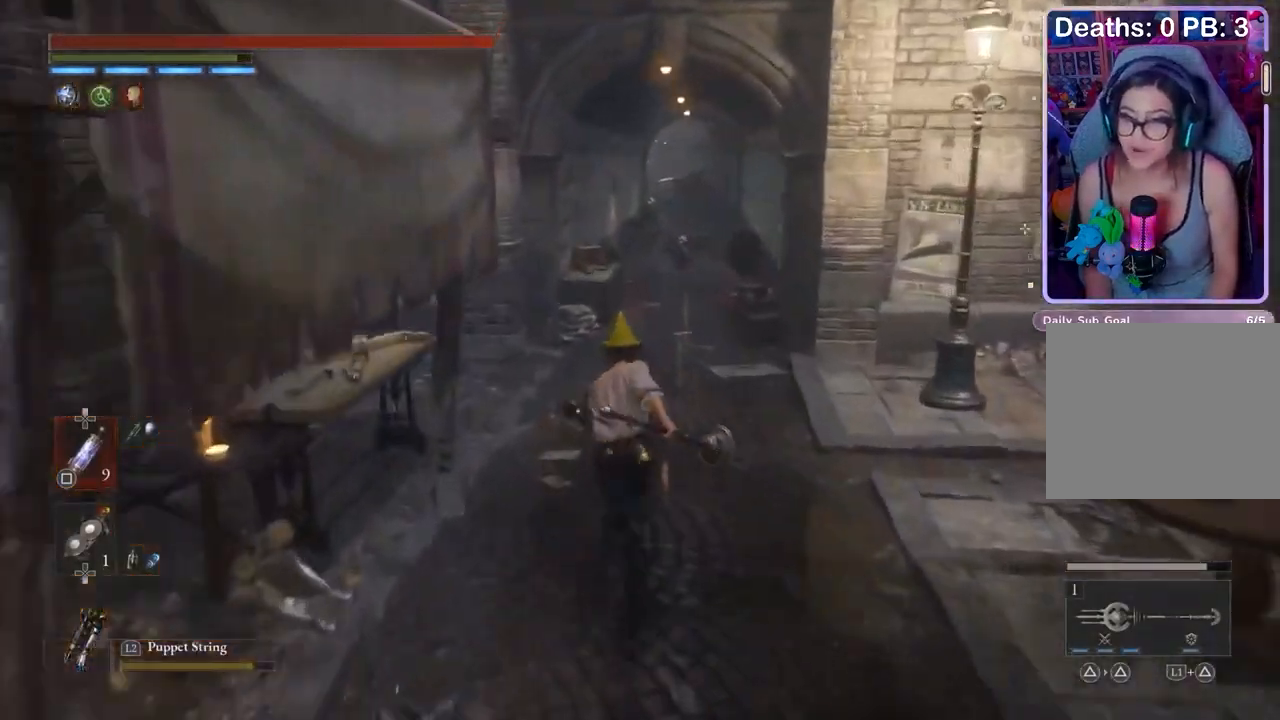
{"buttons": [], "left_stick": "up-left", "right_stick": "center", "events": [[33, "right_stick", "left"], [167, "right_stick", "center"], [367, "left_stick", "up-left"]]}
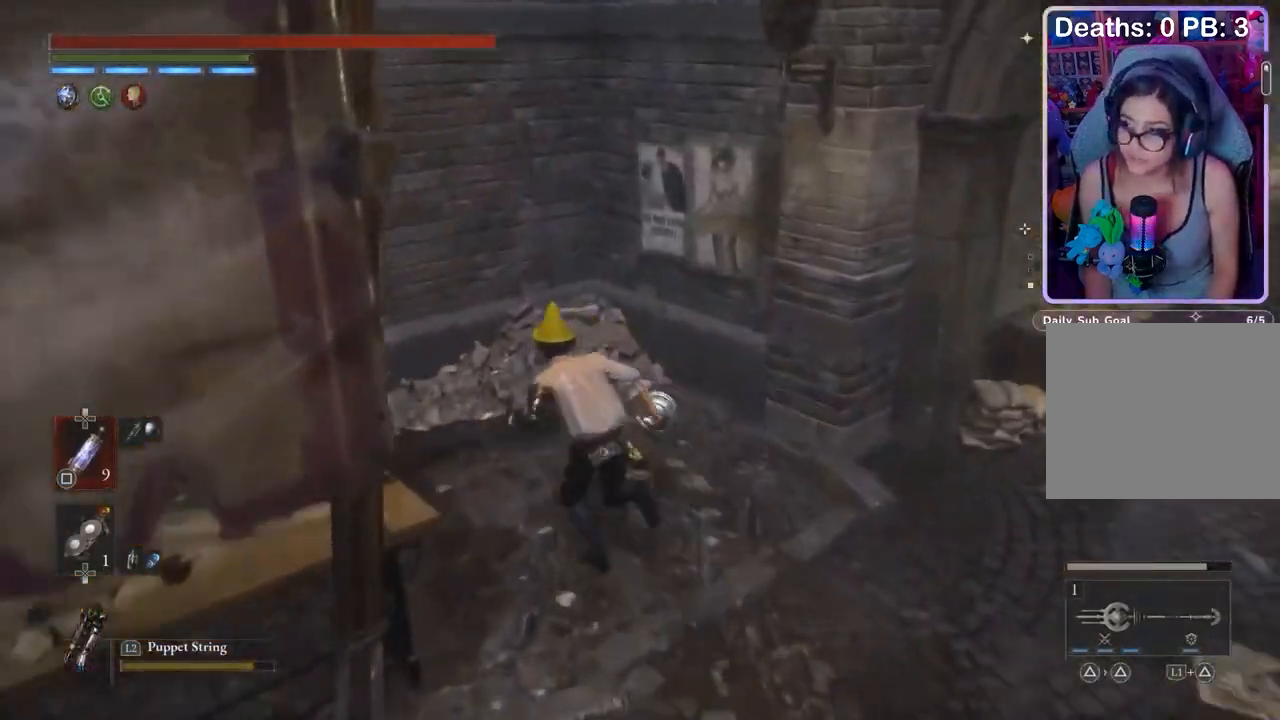
{"buttons": [], "left_stick": "center", "right_stick": "center", "events": [[67, "left_stick", "left"], [300, "right_stick", "left"], [400, "left_stick", "center"], [433, "right_stick", "center"]]}
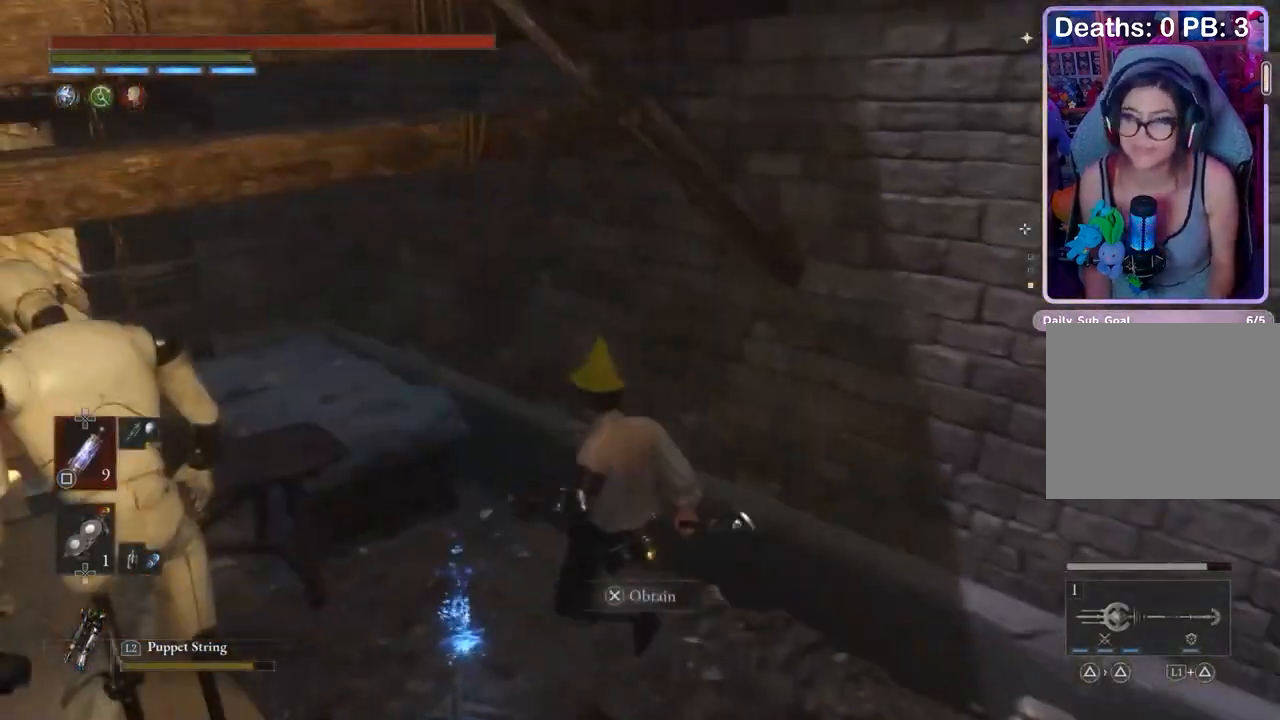
{"buttons": [], "left_stick": "center", "right_stick": "center", "events": []}
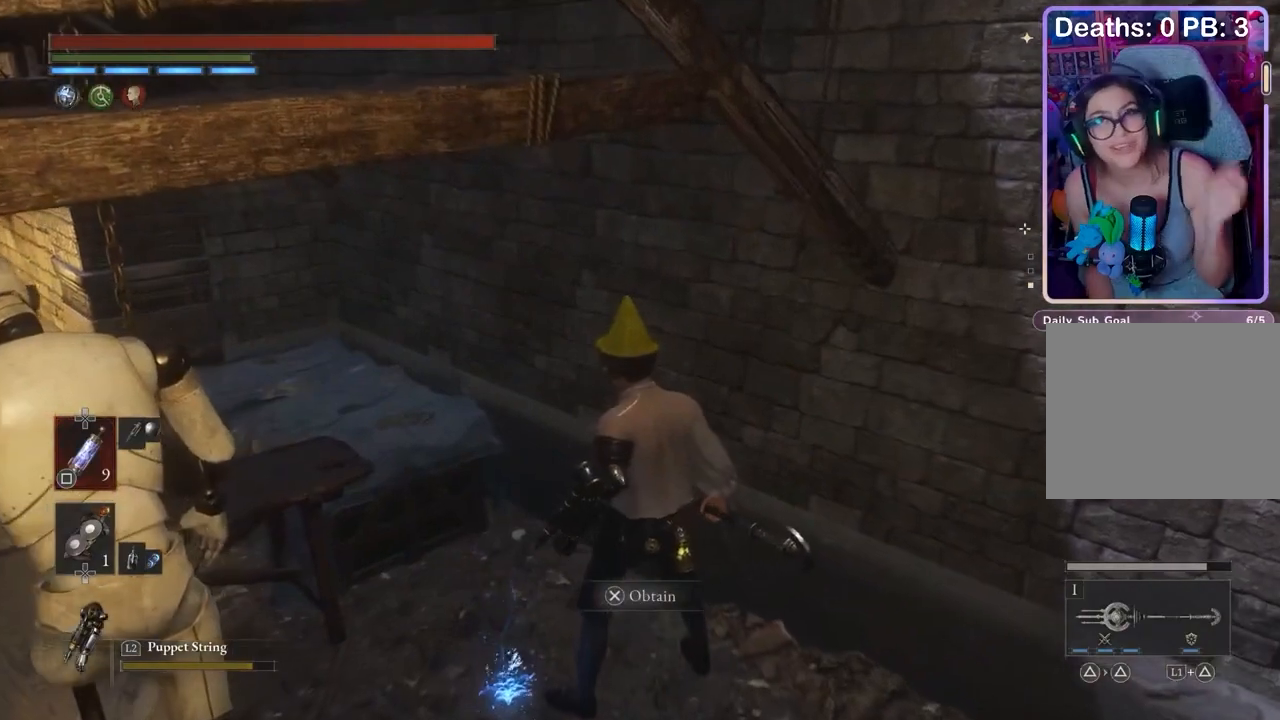
{"buttons": [], "left_stick": "center", "right_stick": "center", "events": [[400, "CROSS", "down"], [467, "CROSS", "up"]]}
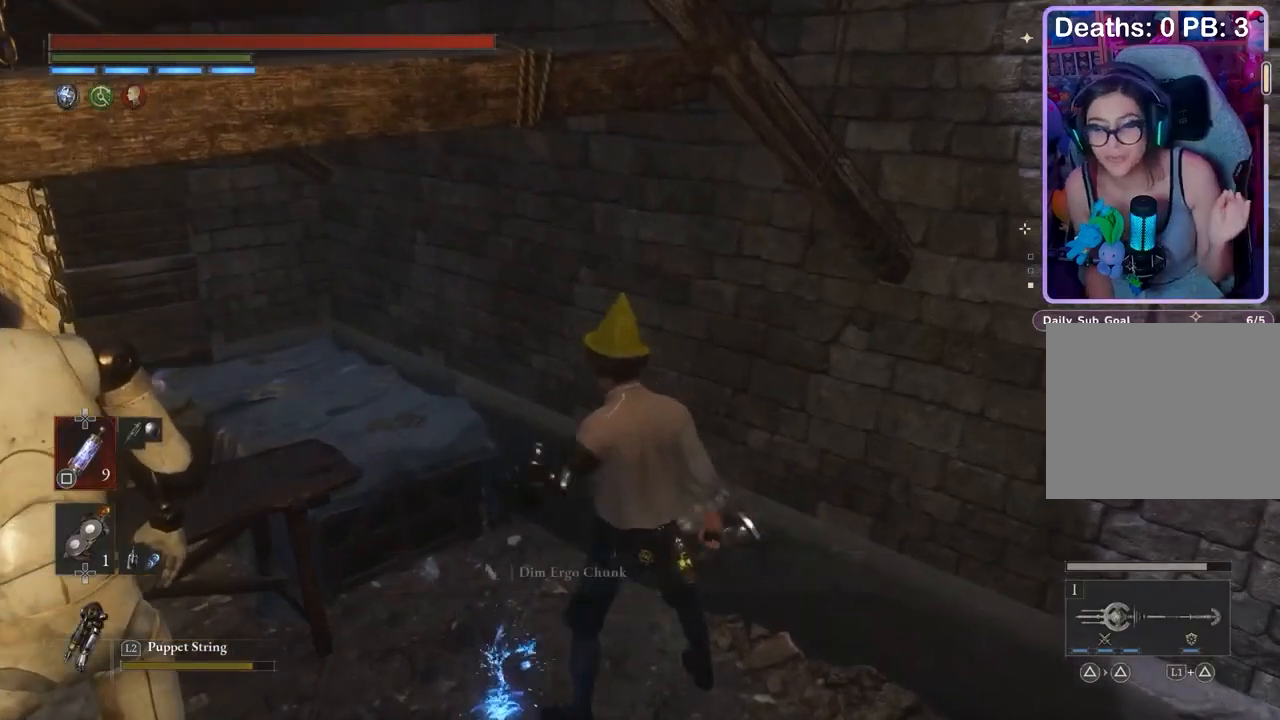
{"buttons": [], "left_stick": "center", "right_stick": "left", "events": [[400, "right_stick", "left"]]}
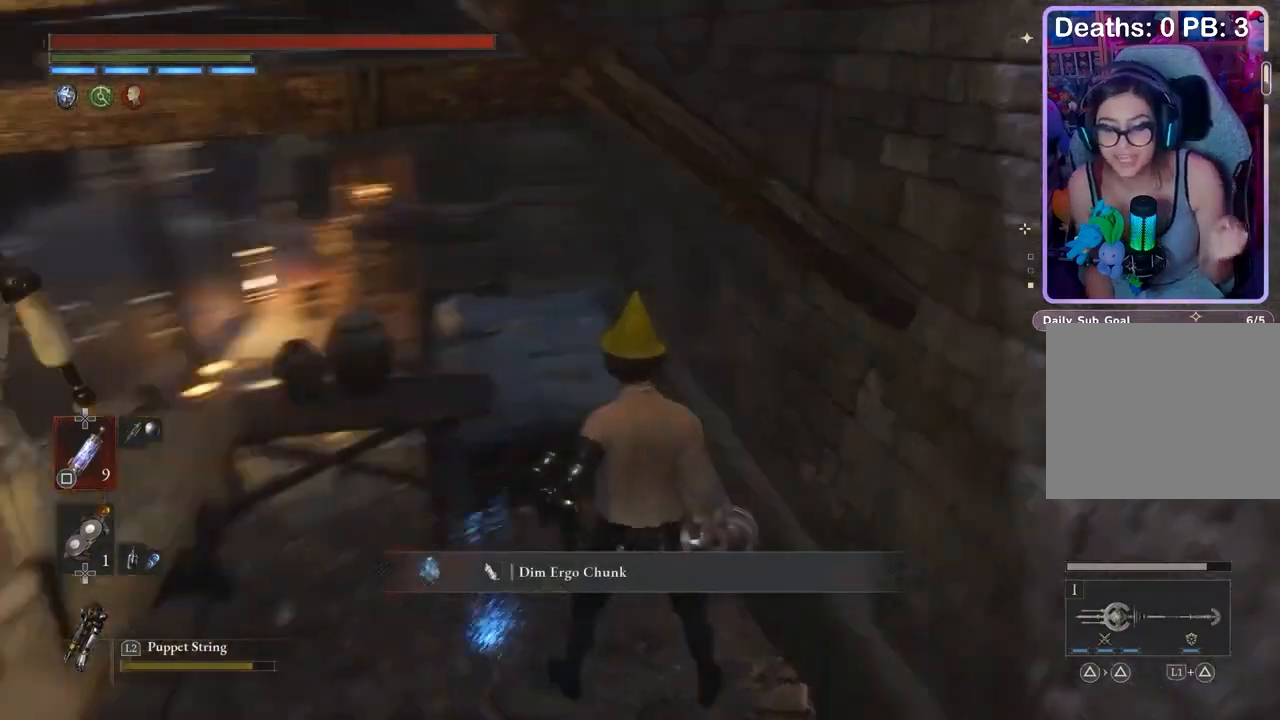
{"buttons": [], "left_stick": "center", "right_stick": "center", "events": [[67, "right_stick", "center"], [233, "right_stick", "left"], [433, "right_stick", "center"]]}
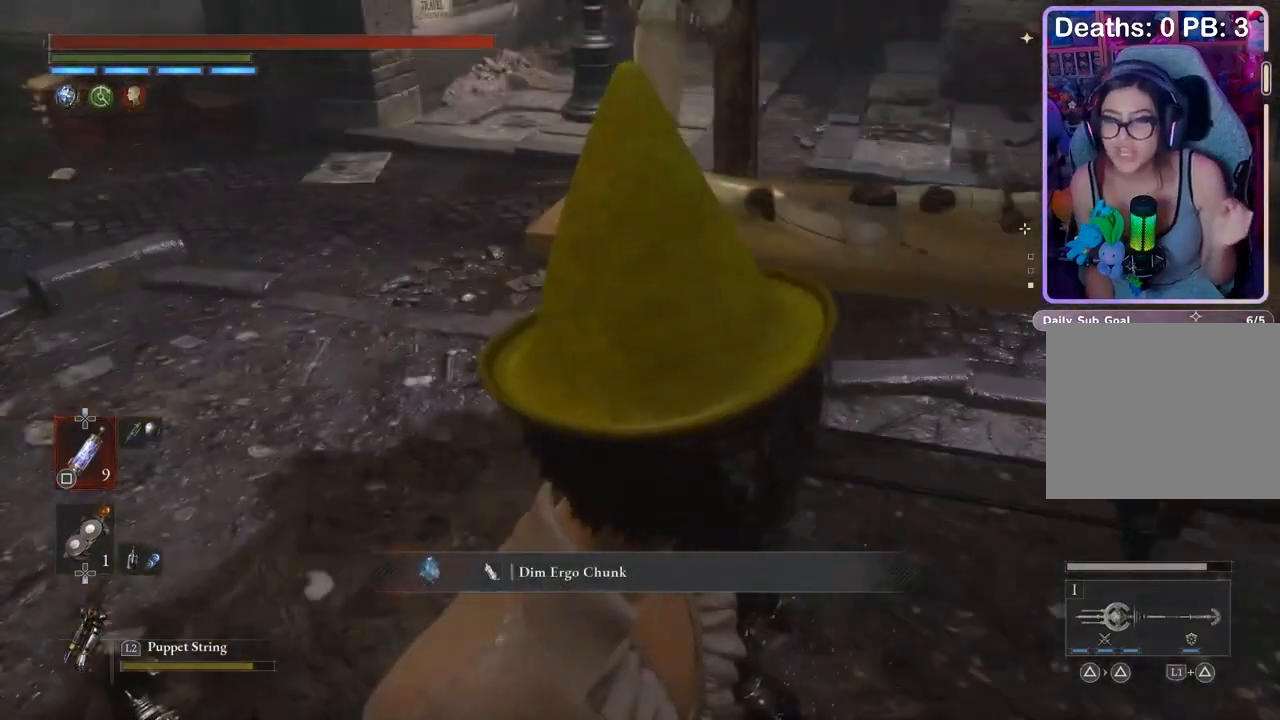
{"buttons": [], "left_stick": "center", "right_stick": "center", "events": [[233, "right_stick", "left"], [333, "right_stick", "center"]]}
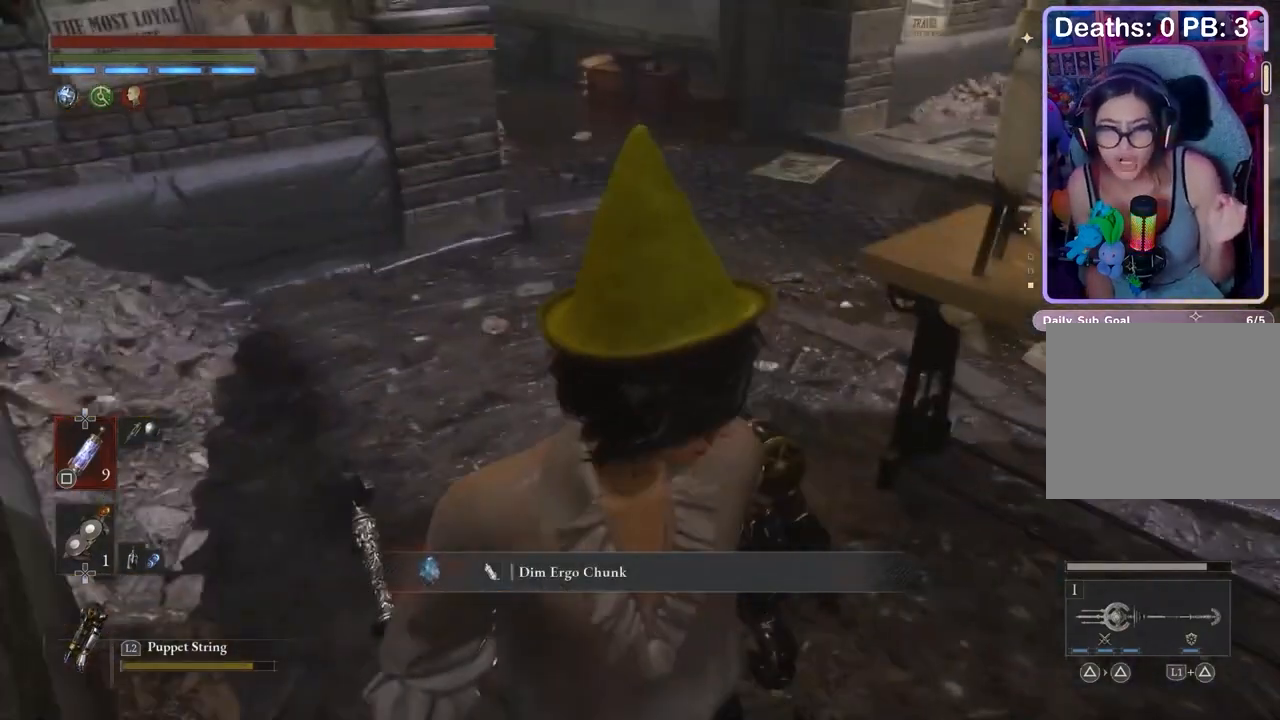
{"buttons": [], "left_stick": "center", "right_stick": "center", "events": []}
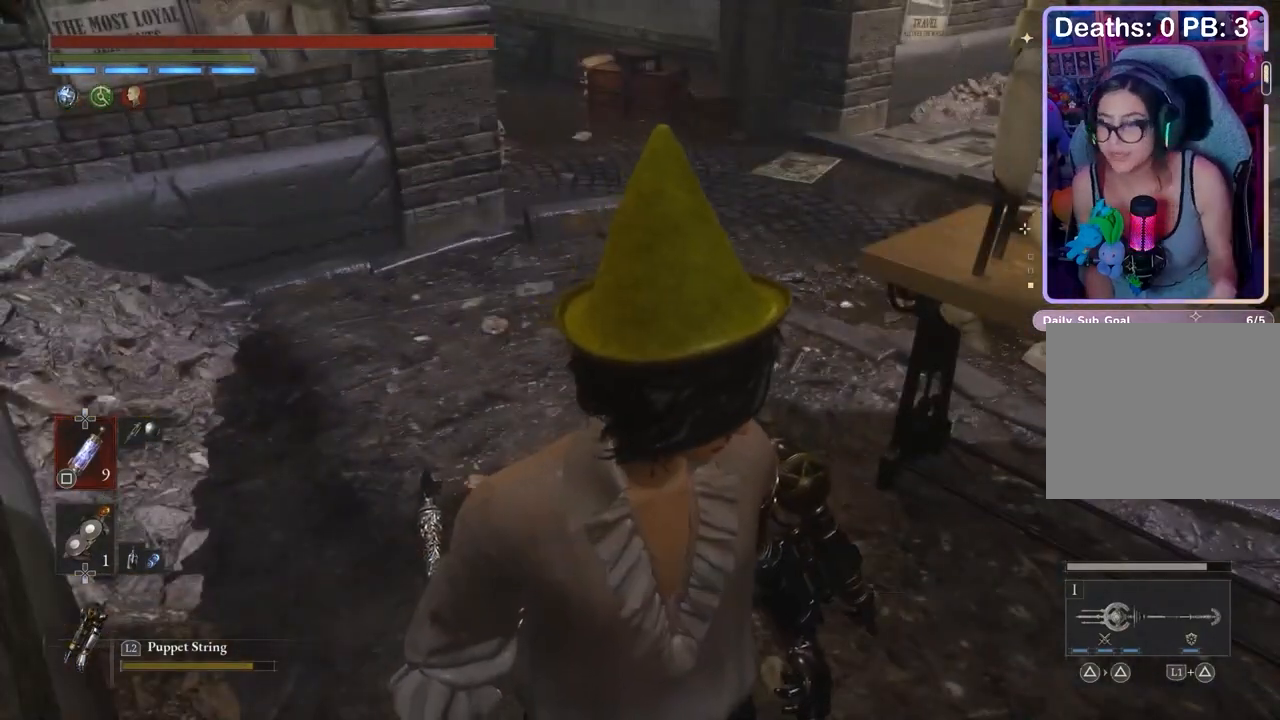
{"buttons": [], "left_stick": "center", "right_stick": "center", "events": []}
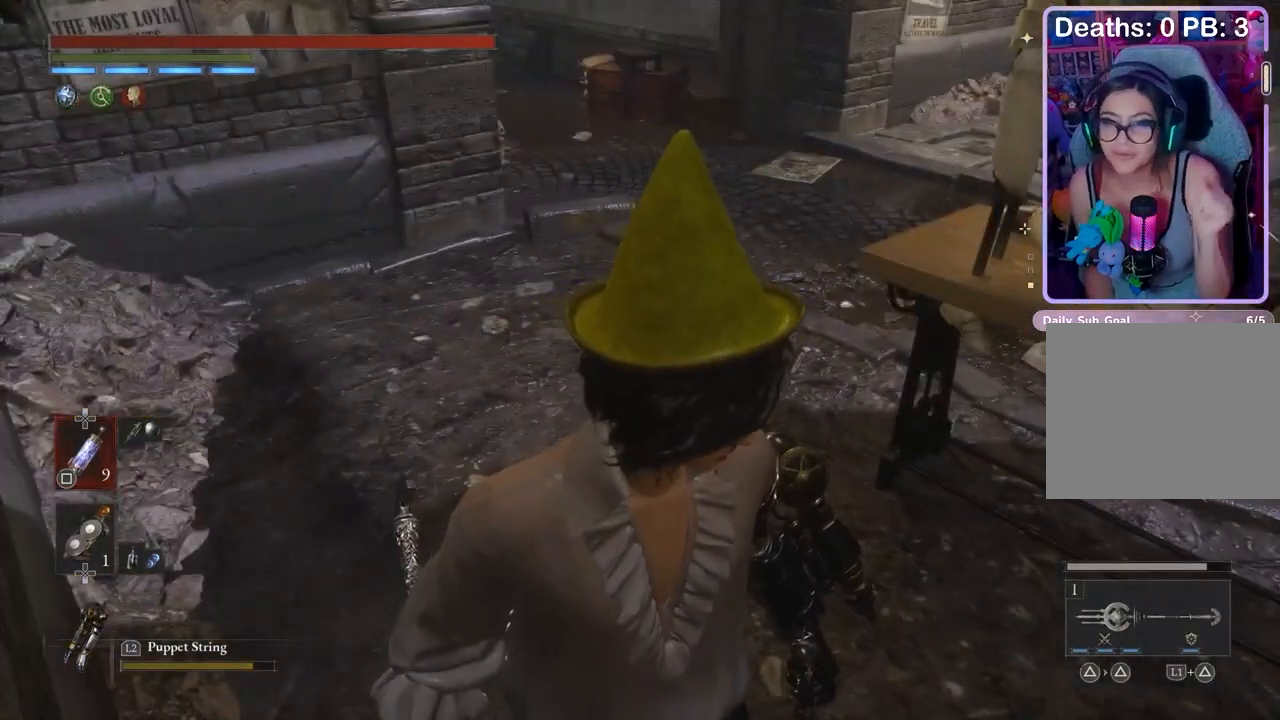
{"buttons": [], "left_stick": "up", "right_stick": "center", "events": [[367, "left_stick", "up-left"], [367, "right_stick", "up-right"], [467, "right_stick", "center"], [500, "left_stick", "up"]]}
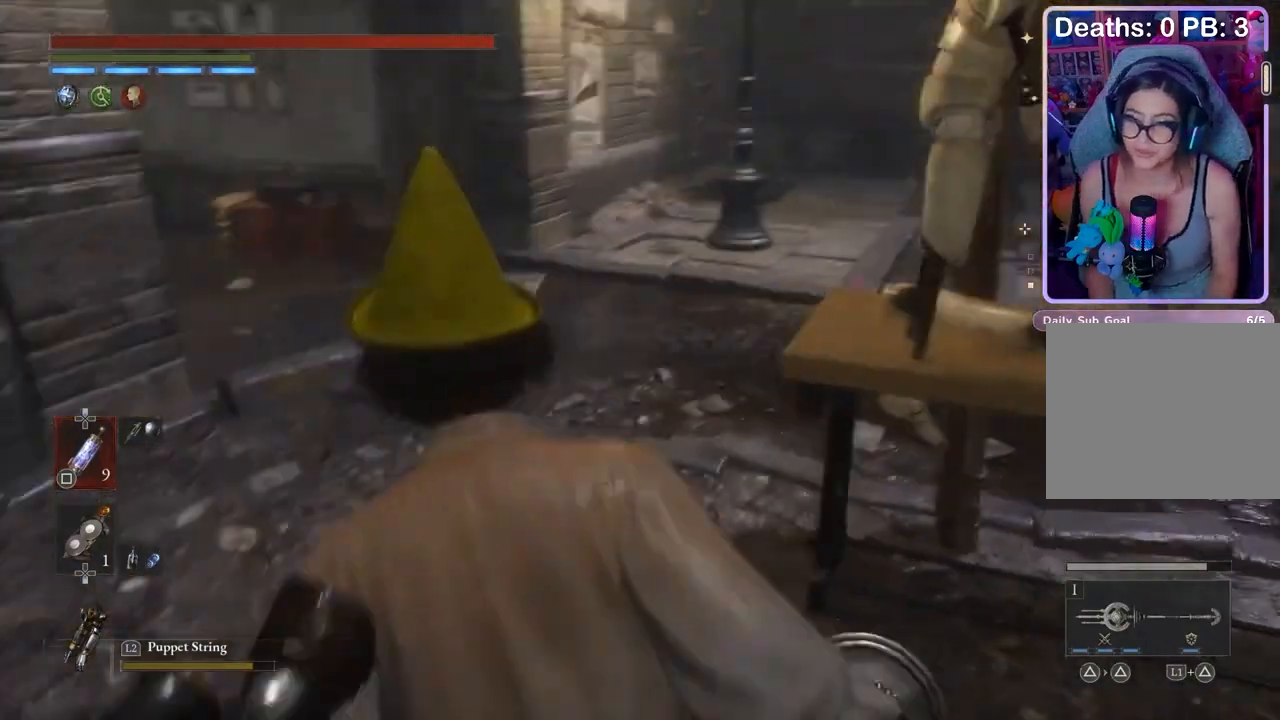
{"buttons": [], "left_stick": "up-right", "right_stick": "center", "events": [[33, "right_stick", "right"], [133, "left_stick", "up-left"], [133, "right_stick", "center"], [267, "left_stick", "up"], [467, "left_stick", "up-right"]]}
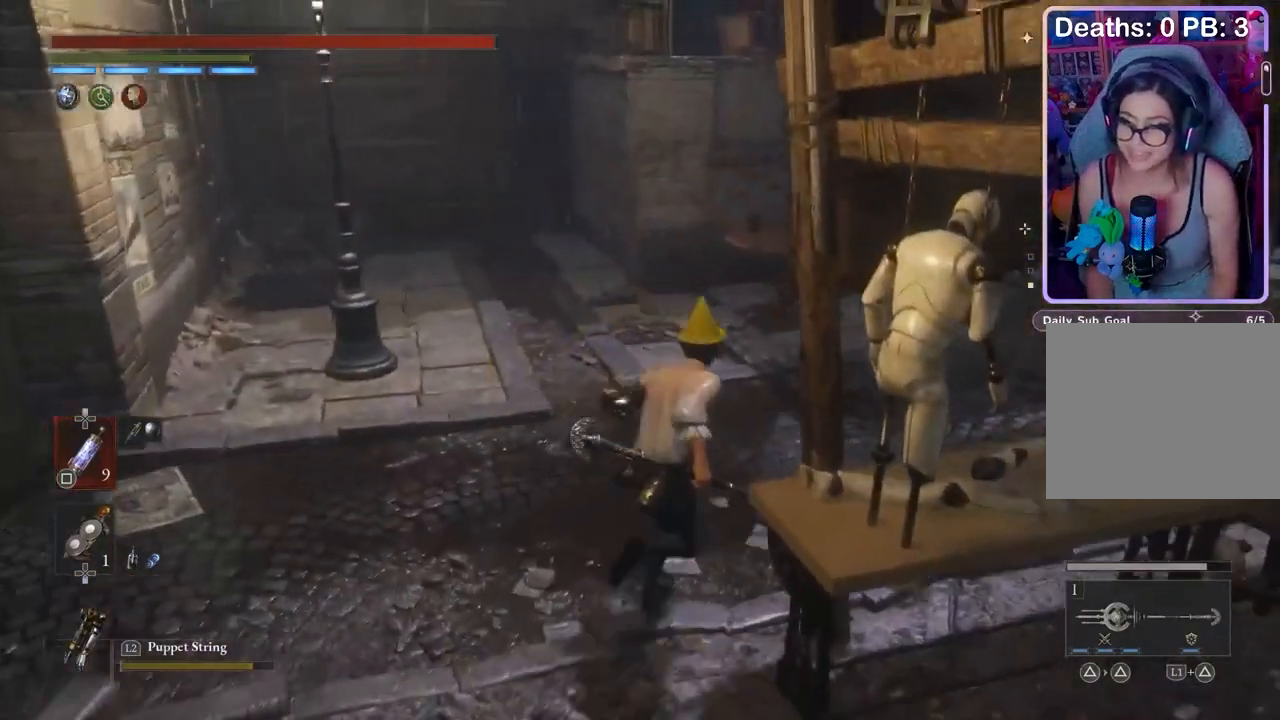
{"buttons": [], "left_stick": "up", "right_stick": "center", "events": [[133, "right_stick", "left"], [333, "left_stick", "up"], [367, "right_stick", "center"], [433, "right_stick", "up-left"], [500, "right_stick", "center"]]}
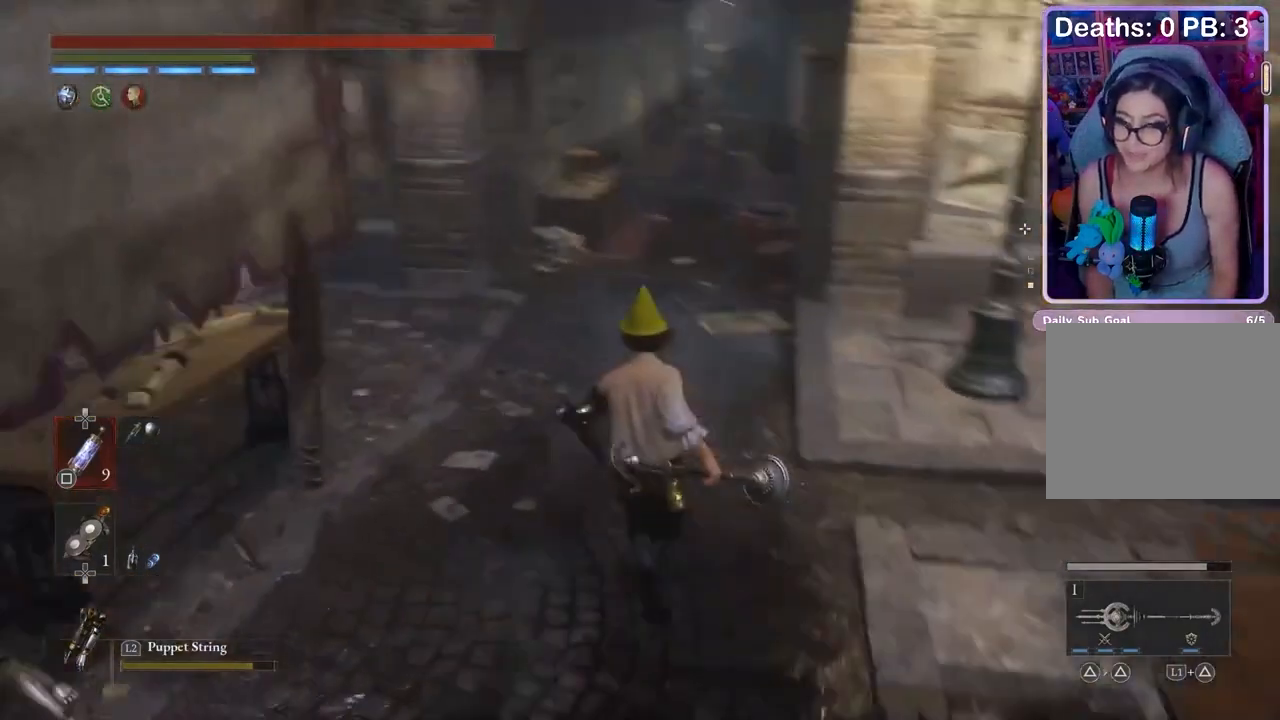
{"buttons": [], "left_stick": "up", "right_stick": "center", "events": [[67, "right_stick", "up-right"], [133, "right_stick", "center"]]}
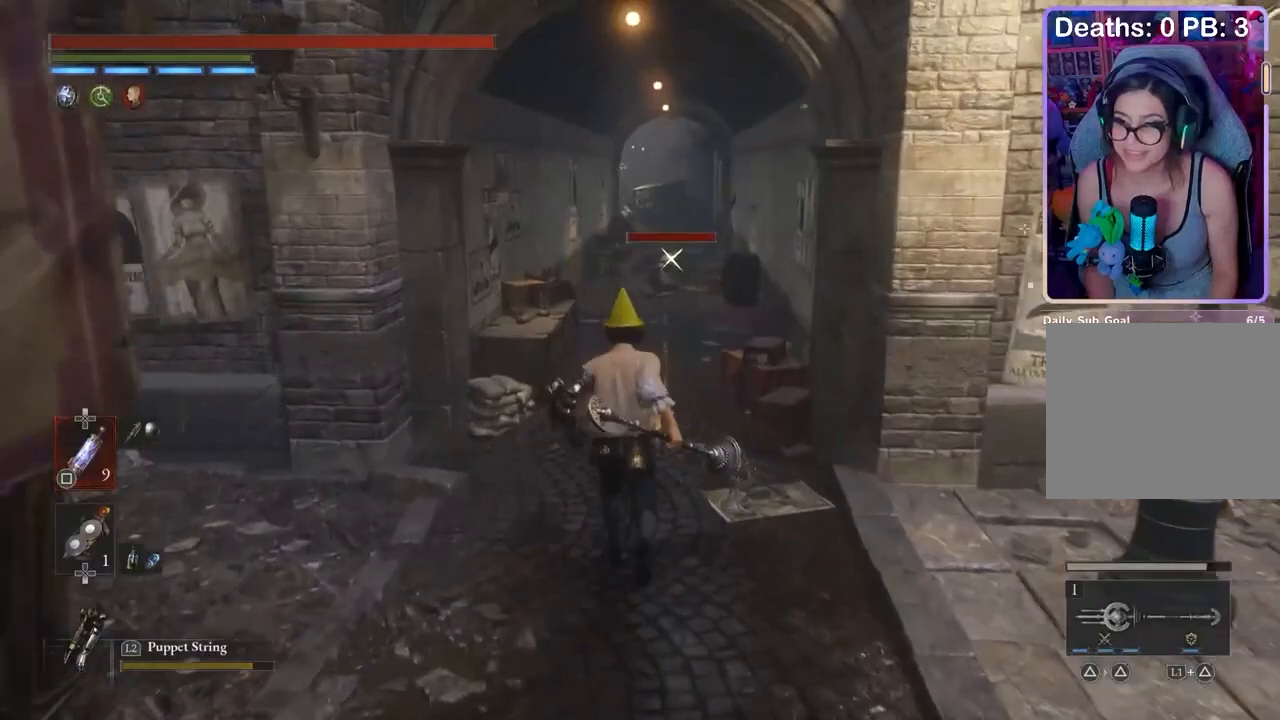
{"buttons": [], "left_stick": "center", "right_stick": "center", "events": [[367, "L2", "down"], [433, "L2", "up"], [433, "left_stick", "center"]]}
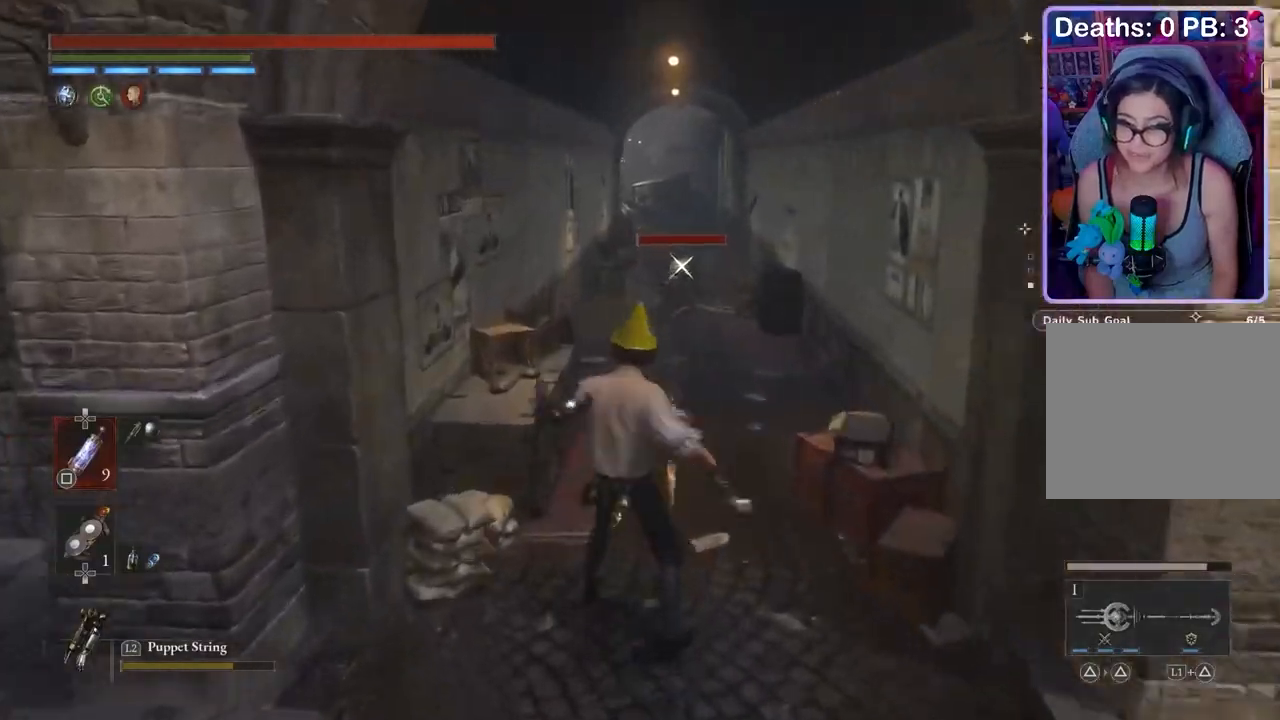
{"buttons": [], "left_stick": "down", "right_stick": "center", "events": [[100, "left_stick", "down"]]}
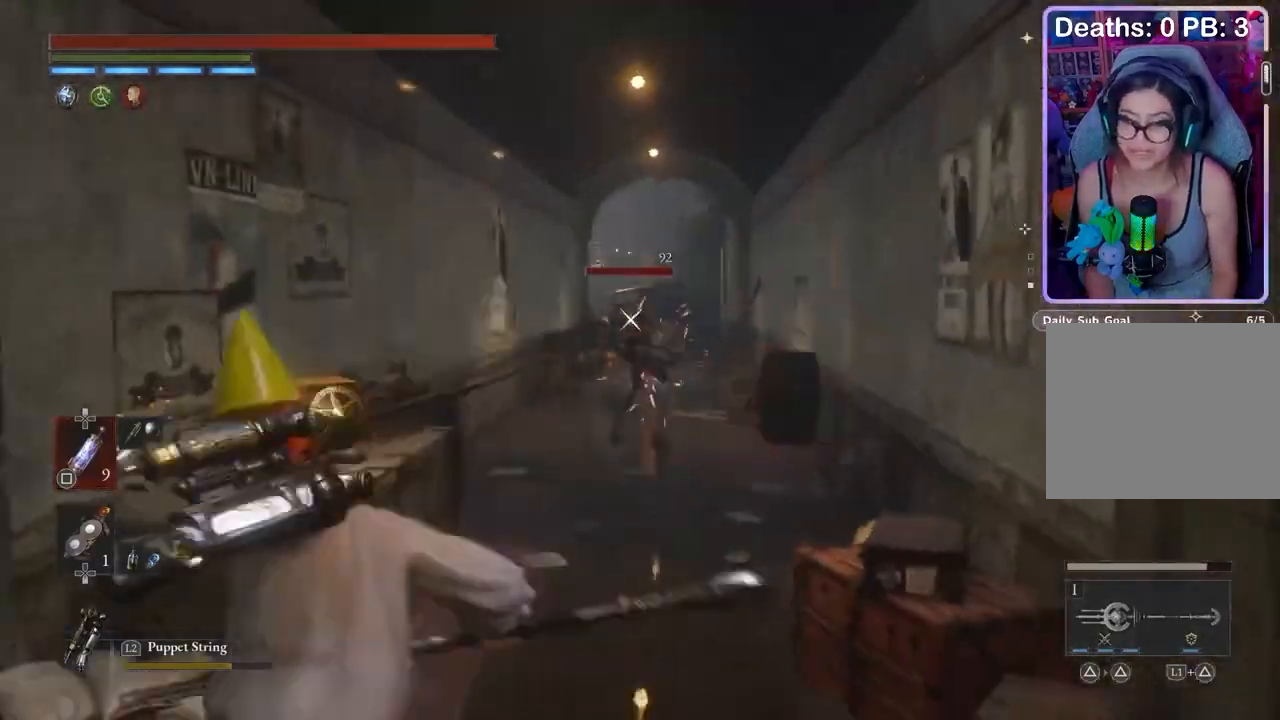
{"buttons": ["L2"], "left_stick": "down", "right_stick": "center", "events": [[133, "L2", "down"], [200, "L2", "up"], [433, "L2", "down"]]}
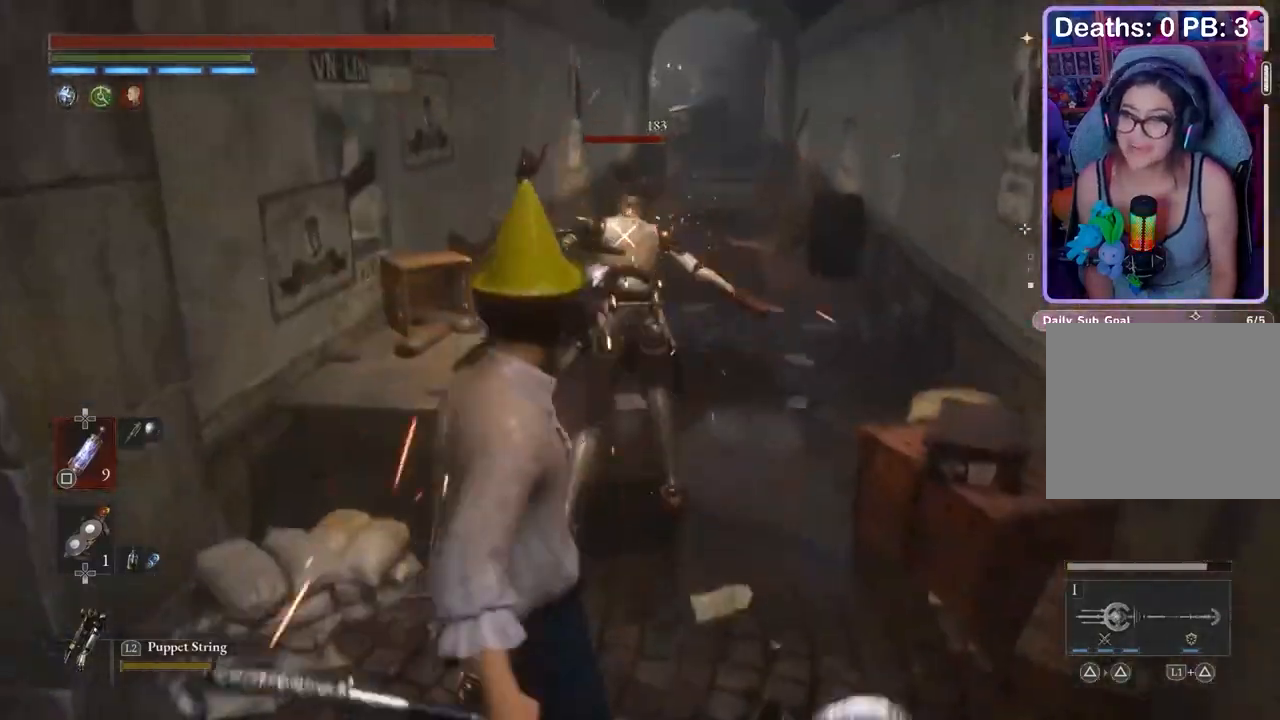
{"buttons": [], "left_stick": "down", "right_stick": "center", "events": [[33, "L2", "up"], [433, "L2", "down"], [500, "L2", "up"]]}